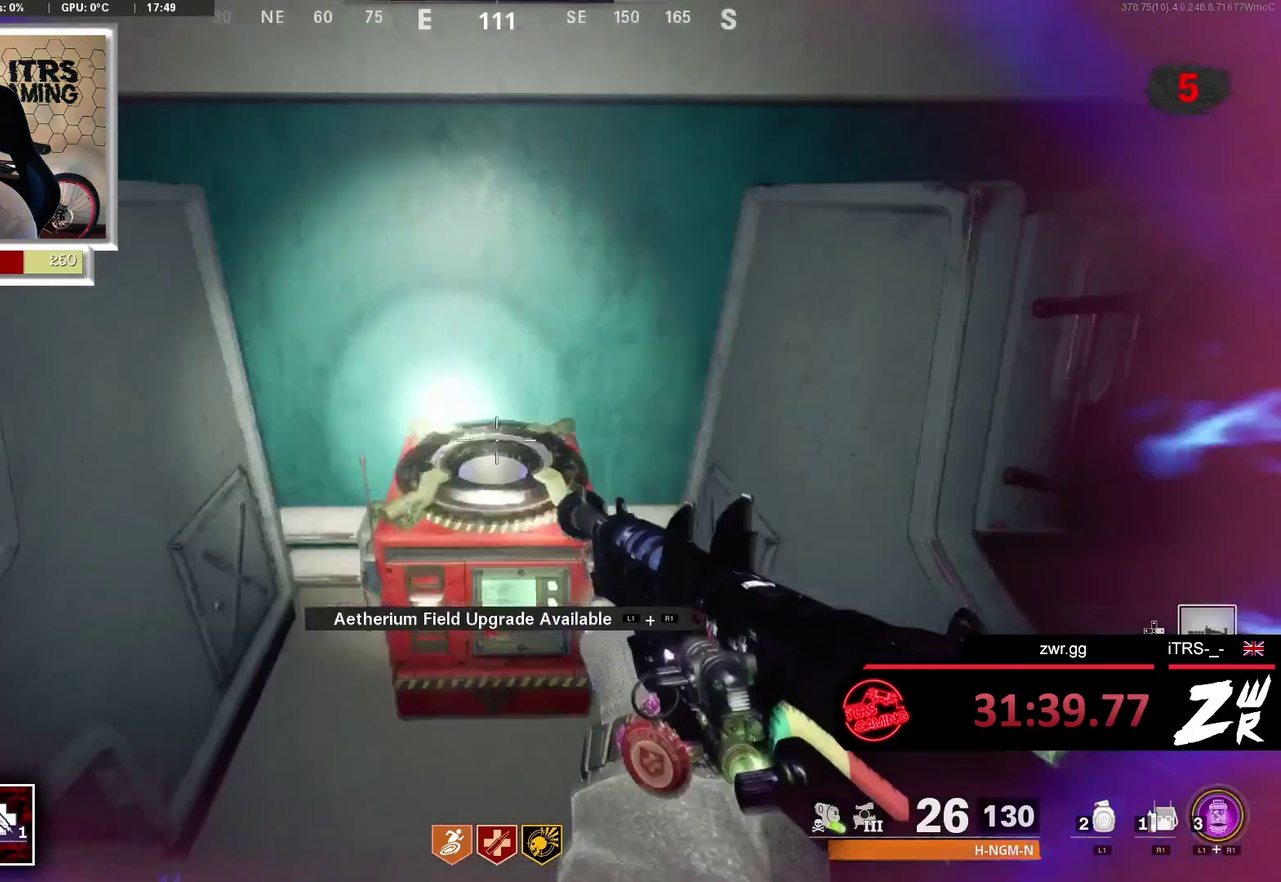
Gameplay with a controller (PlayStation layout); each line is a JSON object with the inputs held at the frame after it. "events" lists button and stick changes between this image and that frame as [ms after this image, input, new state], when the widget could be followed in between. This overlay highlights the sticks when they move; stick clicks (L3 R3) are not distinguishable.
{"buttons": [], "left_stick": "up", "right_stick": "center", "events": [[67, "right_stick", "up-right"], [100, "left_stick", "right"], [200, "left_stick", "up-right"], [367, "left_stick", "up"], [367, "right_stick", "center"]]}
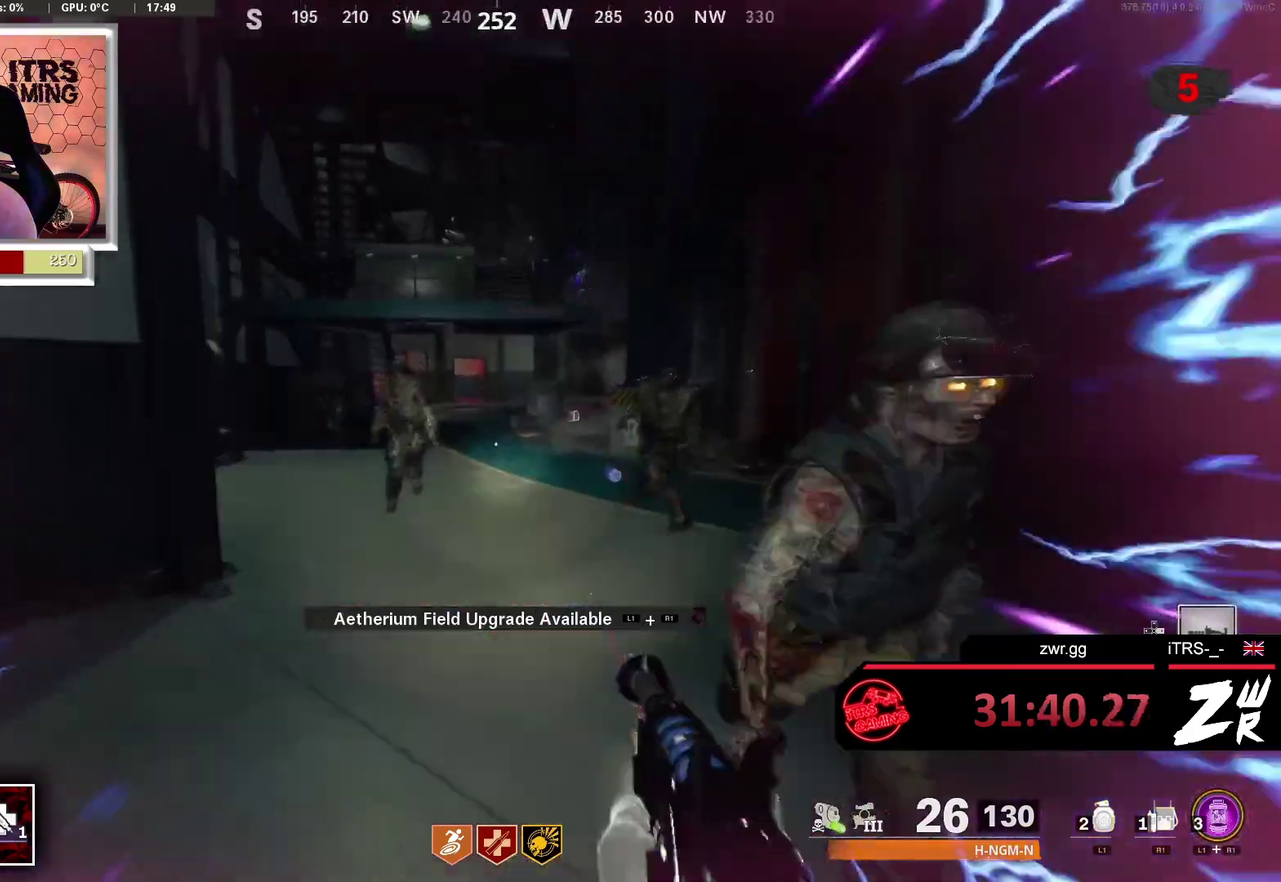
{"buttons": [], "left_stick": "up", "right_stick": "left", "events": [[67, "right_stick", "right"], [167, "L3", "down"], [167, "right_stick", "left"], [267, "L3", "up"], [267, "right_stick", "center"], [400, "right_stick", "left"]]}
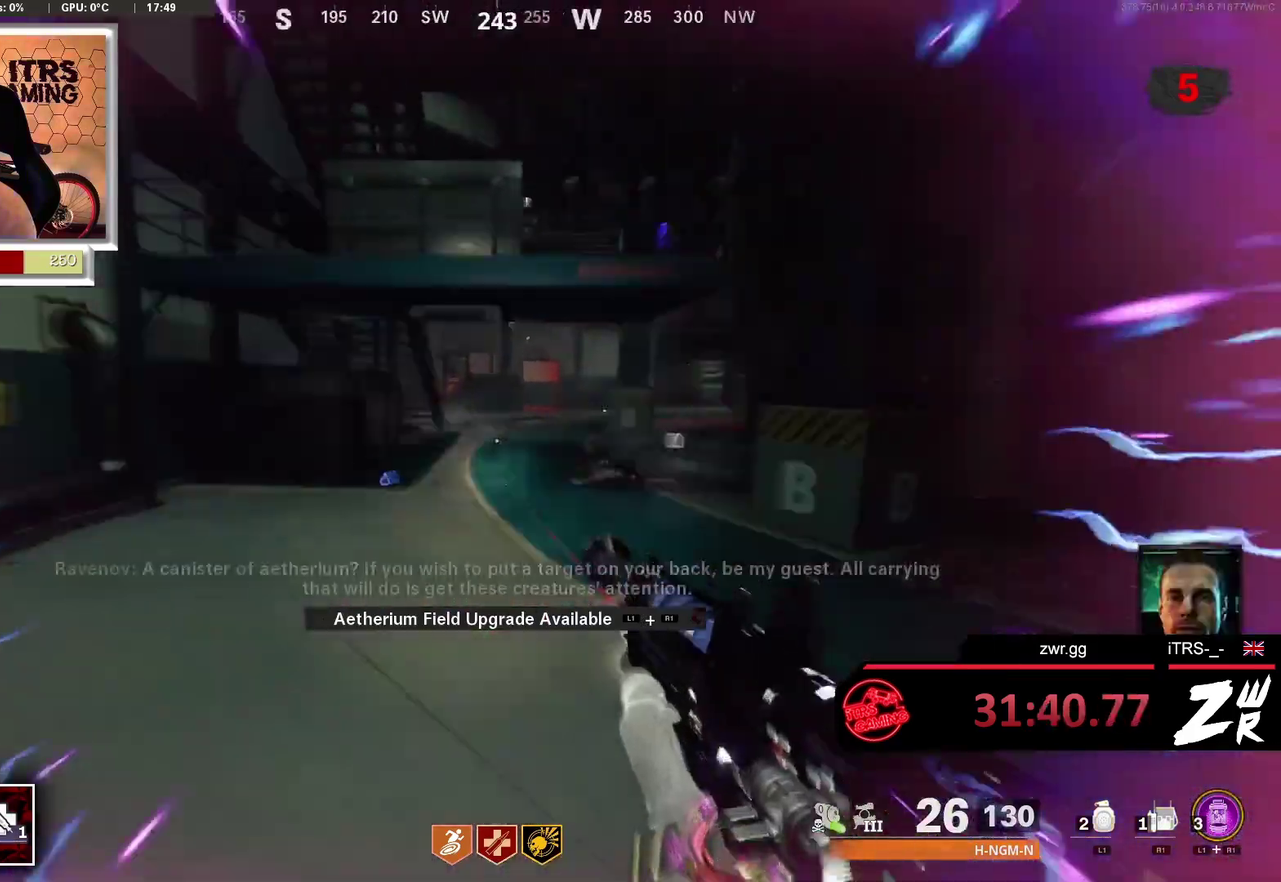
{"buttons": [], "left_stick": "down-left", "right_stick": "down-left", "events": [[33, "right_stick", "center"], [133, "L3", "down"], [233, "right_stick", "right"], [333, "L3", "up"], [467, "left_stick", "down-left"], [467, "right_stick", "down-left"]]}
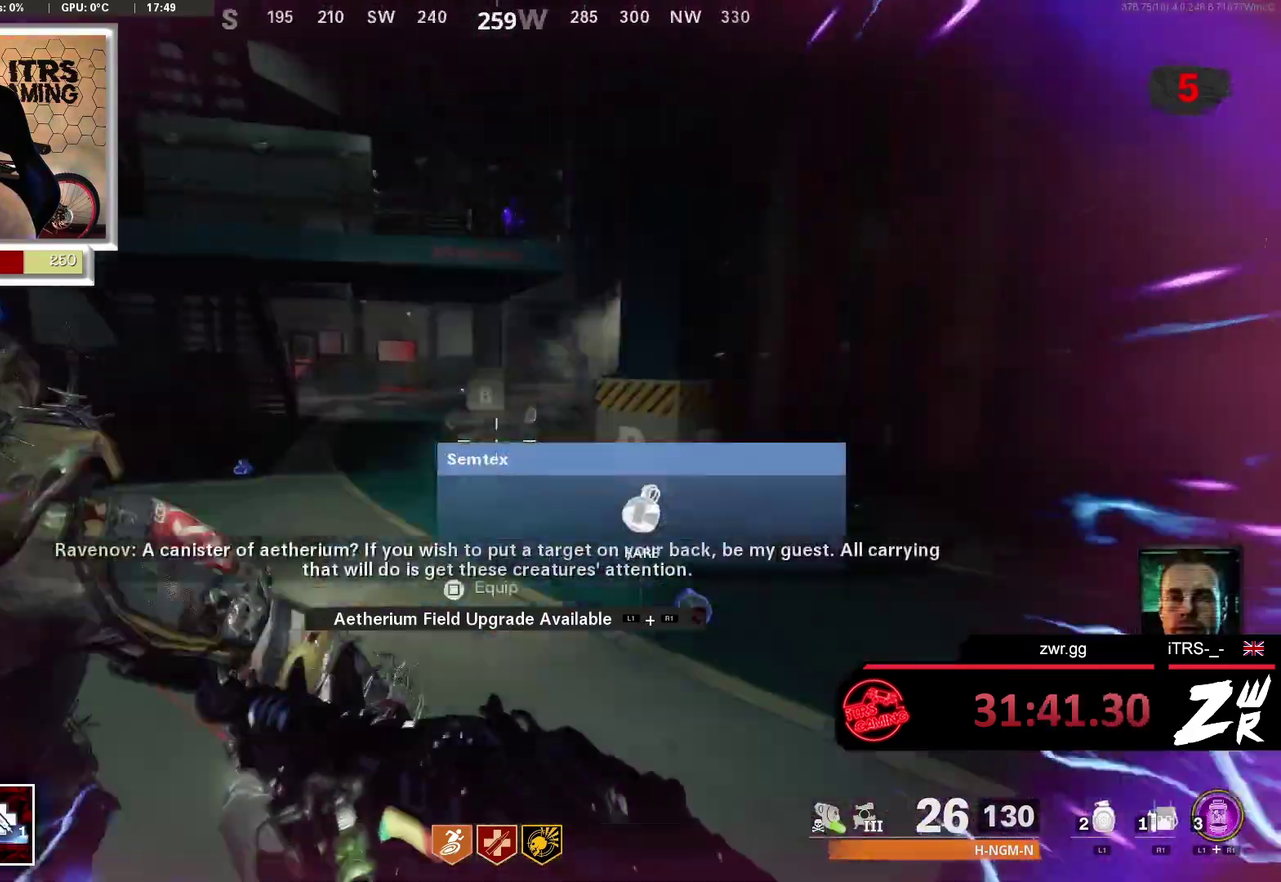
{"buttons": ["R2"], "left_stick": "left", "right_stick": "down-left", "events": [[133, "R2", "down"], [133, "right_stick", "up-right"], [200, "left_stick", "left"], [267, "left_stick", "up-left"], [300, "R2", "up"], [333, "right_stick", "center"], [367, "R2", "down"], [433, "right_stick", "down-left"], [500, "left_stick", "left"]]}
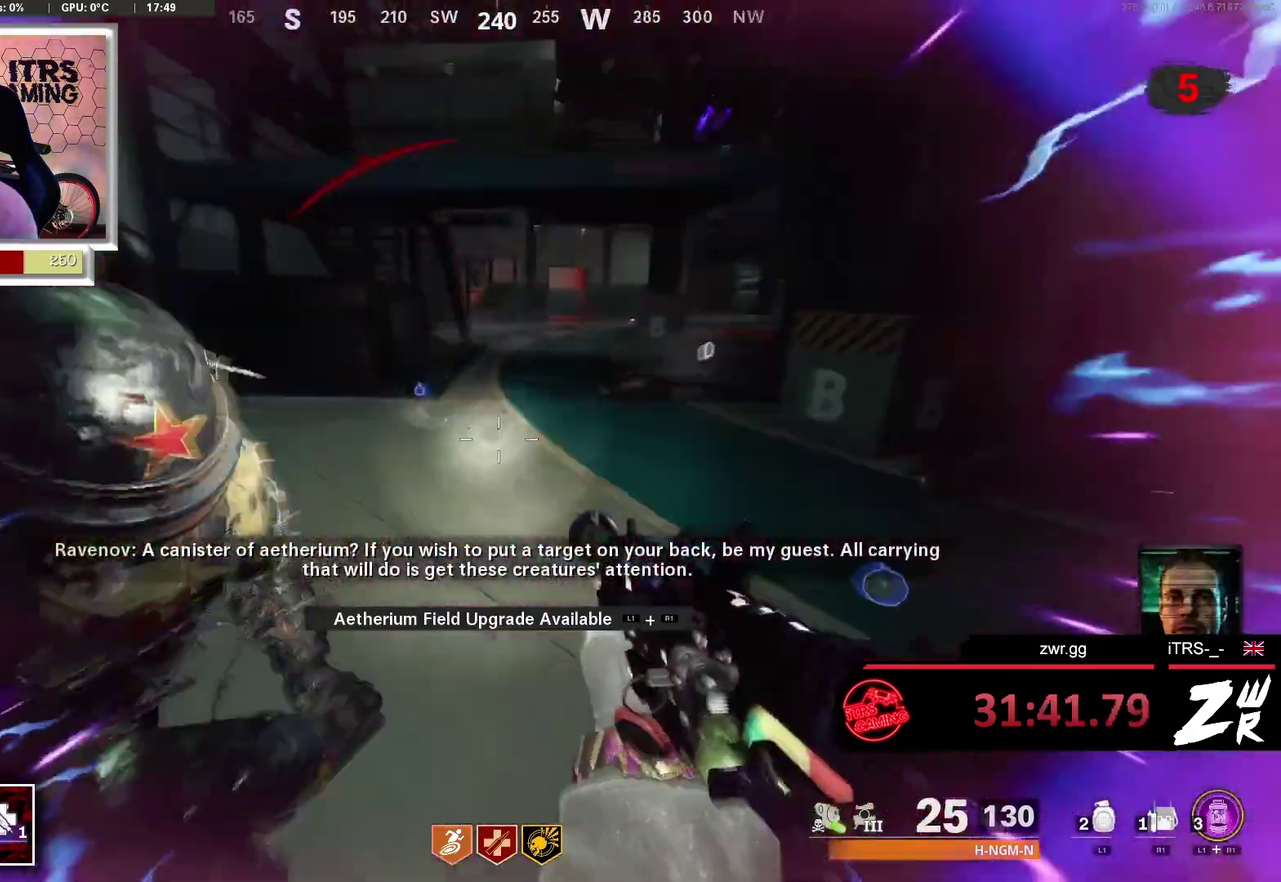
{"buttons": ["L3"], "left_stick": "up", "right_stick": "center", "events": [[100, "left_stick", "down-left"], [167, "left_stick", "center"], [167, "right_stick", "up"], [267, "left_stick", "up-right"], [267, "right_stick", "center"], [367, "left_stick", "up"], [433, "L3", "down"], [433, "R2", "up"]]}
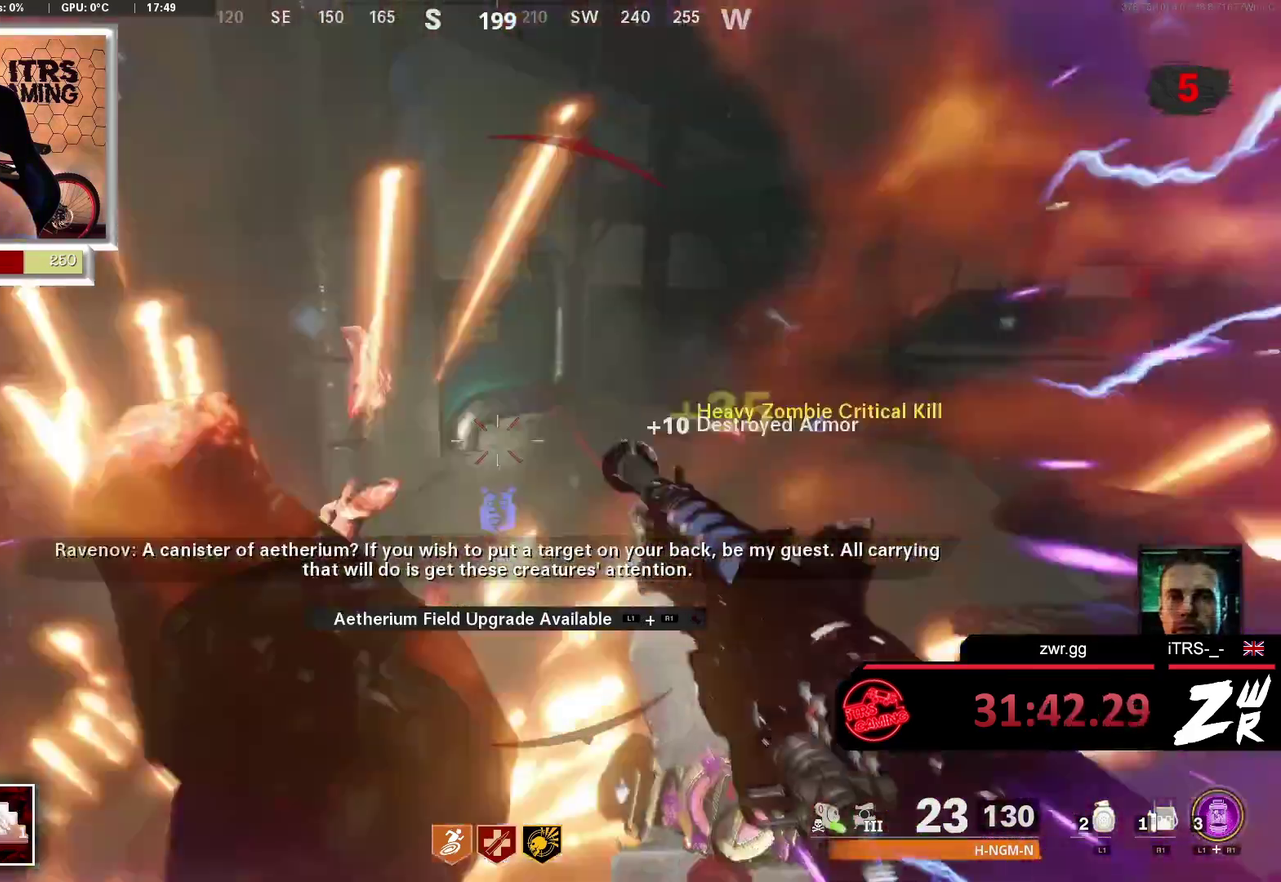
{"buttons": [], "left_stick": "up", "right_stick": "center", "events": [[33, "R2", "down"], [67, "L3", "up"], [67, "left_stick", "up-right"], [100, "R2", "up"], [200, "L3", "down"], [200, "left_stick", "up"], [267, "right_stick", "up-right"], [367, "L3", "up"], [367, "right_stick", "right"], [433, "right_stick", "center"]]}
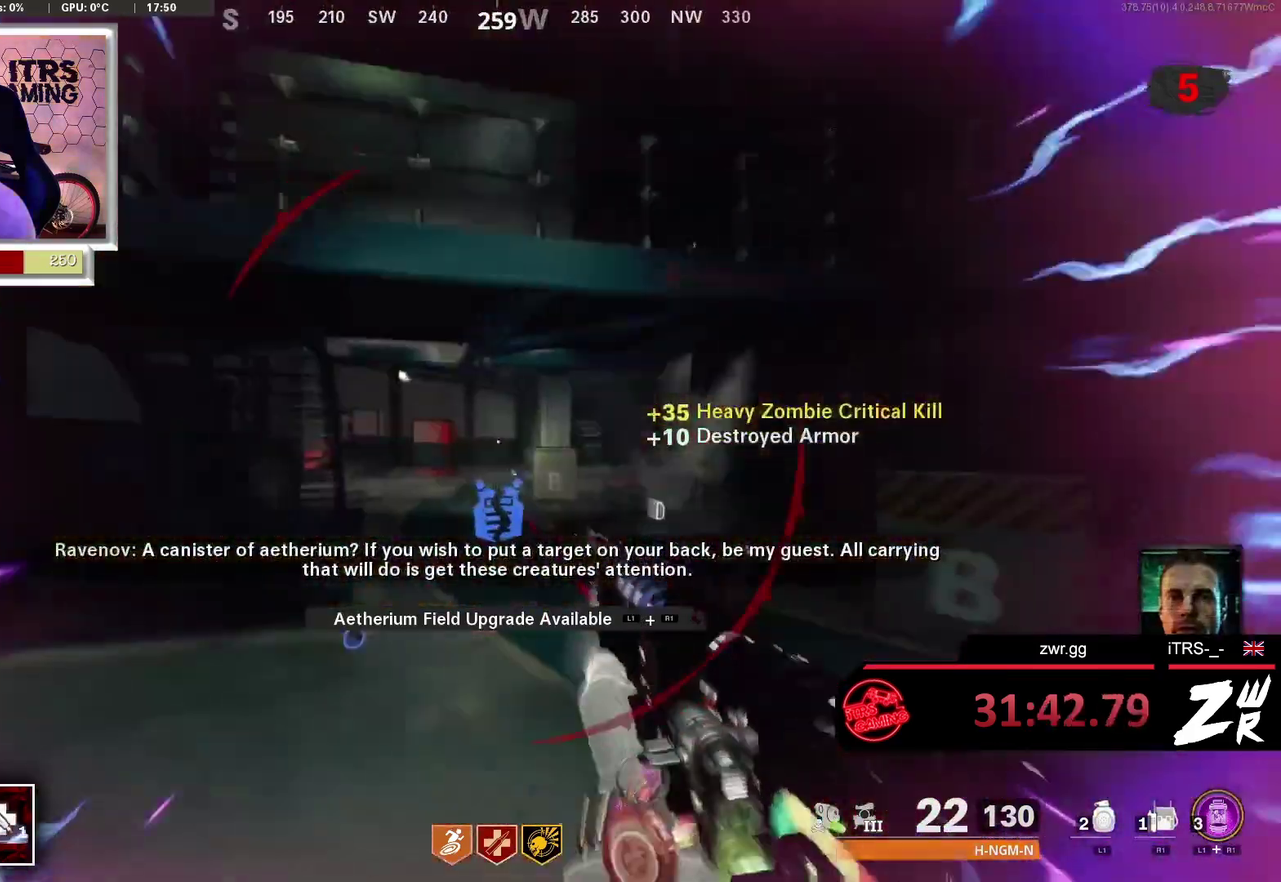
{"buttons": [], "left_stick": "up", "right_stick": "center", "events": [[33, "L3", "down"], [167, "L3", "up"], [233, "right_stick", "right"], [267, "L3", "down"], [300, "right_stick", "center"], [433, "L3", "up"]]}
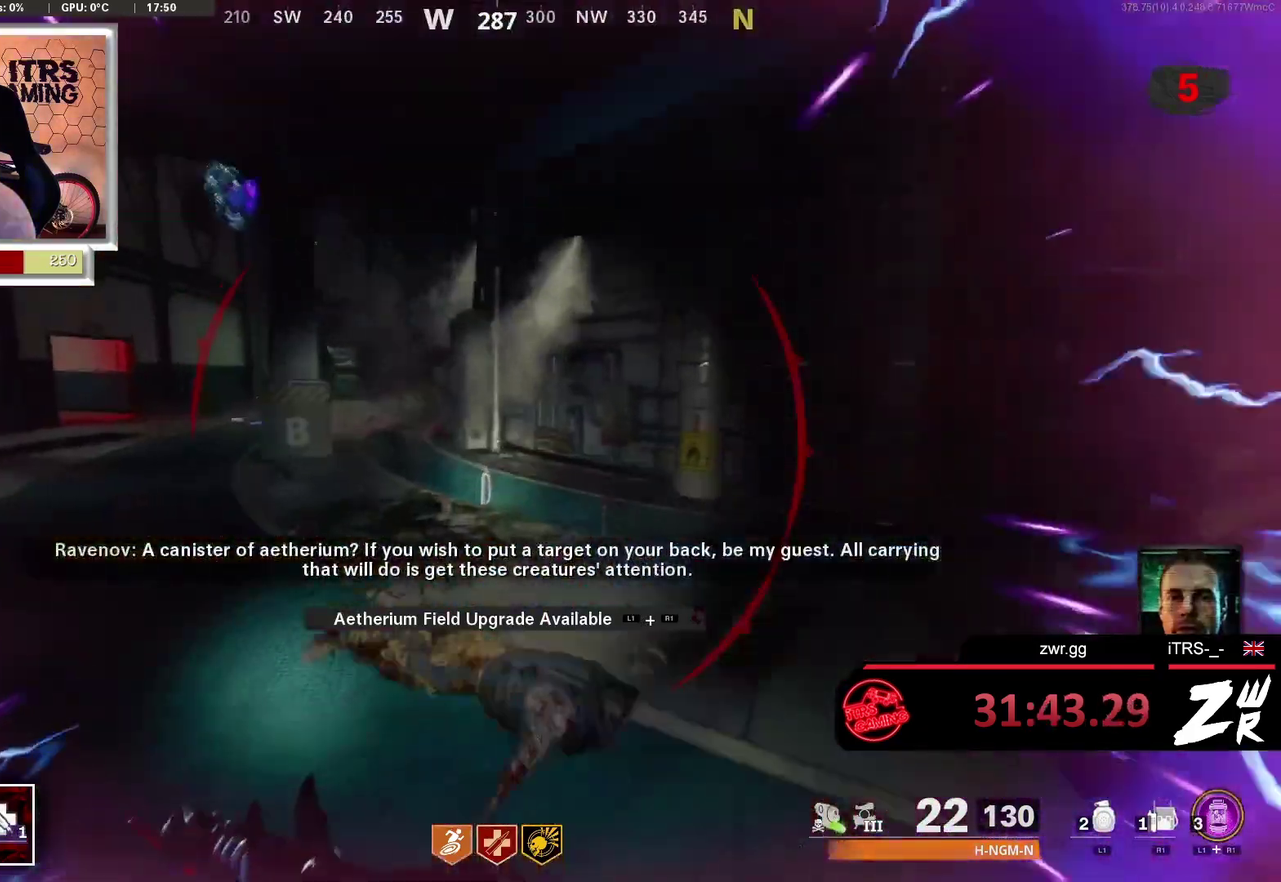
{"buttons": [], "left_stick": "up", "right_stick": "center", "events": []}
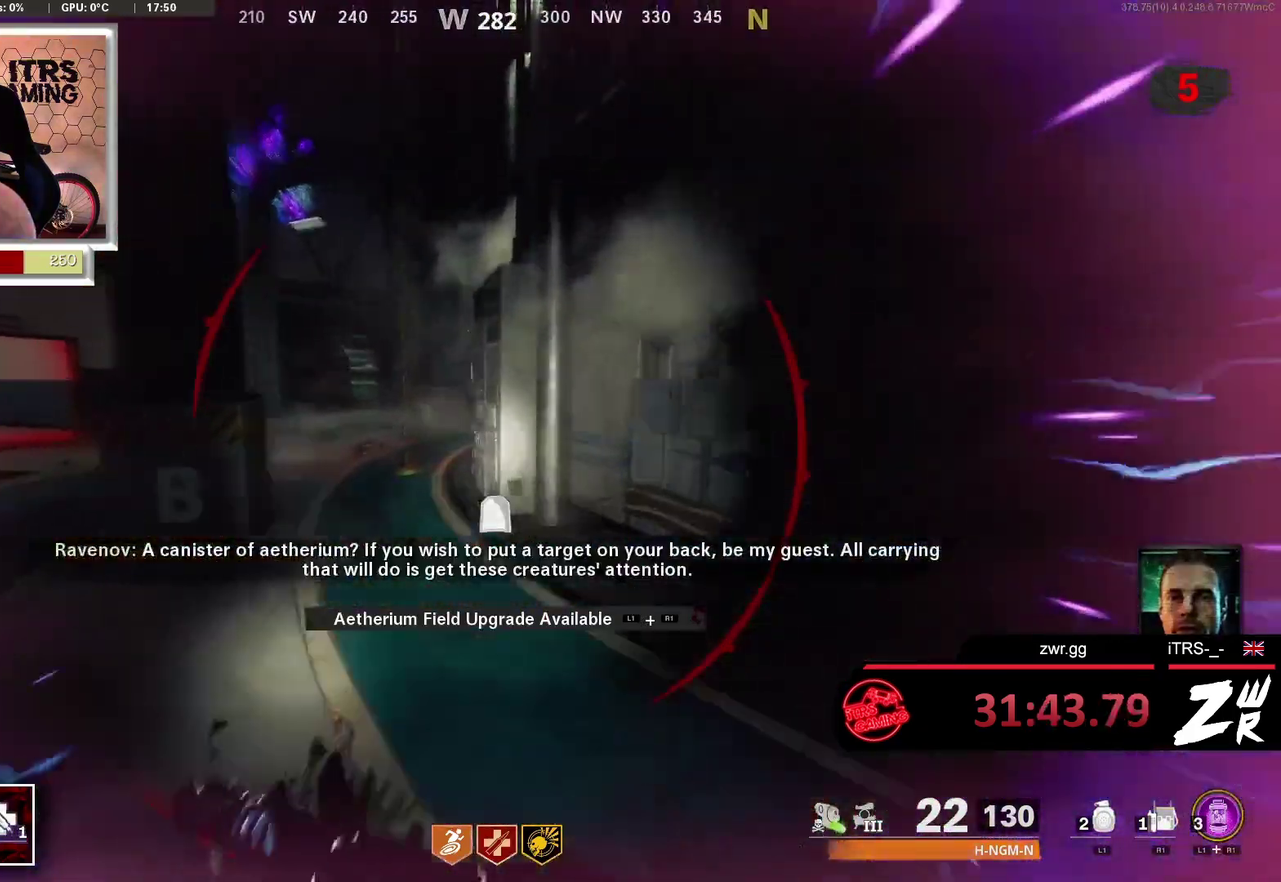
{"buttons": [], "left_stick": "up", "right_stick": "center", "events": []}
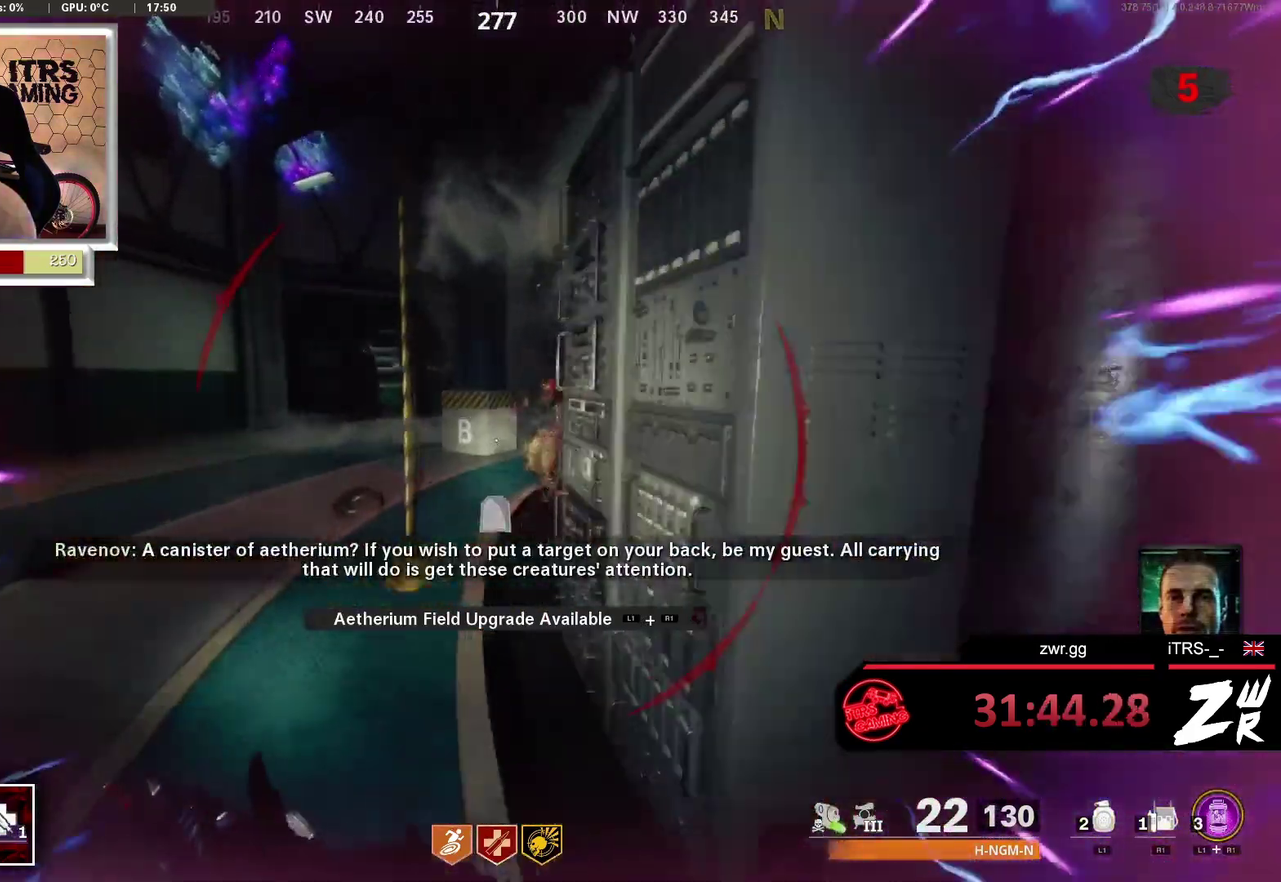
{"buttons": [], "left_stick": "down", "right_stick": "center", "events": [[200, "left_stick", "up-left"], [333, "SQUARE", "down"], [333, "left_stick", "center"], [400, "left_stick", "down-right"], [433, "SQUARE", "up"], [467, "left_stick", "down"]]}
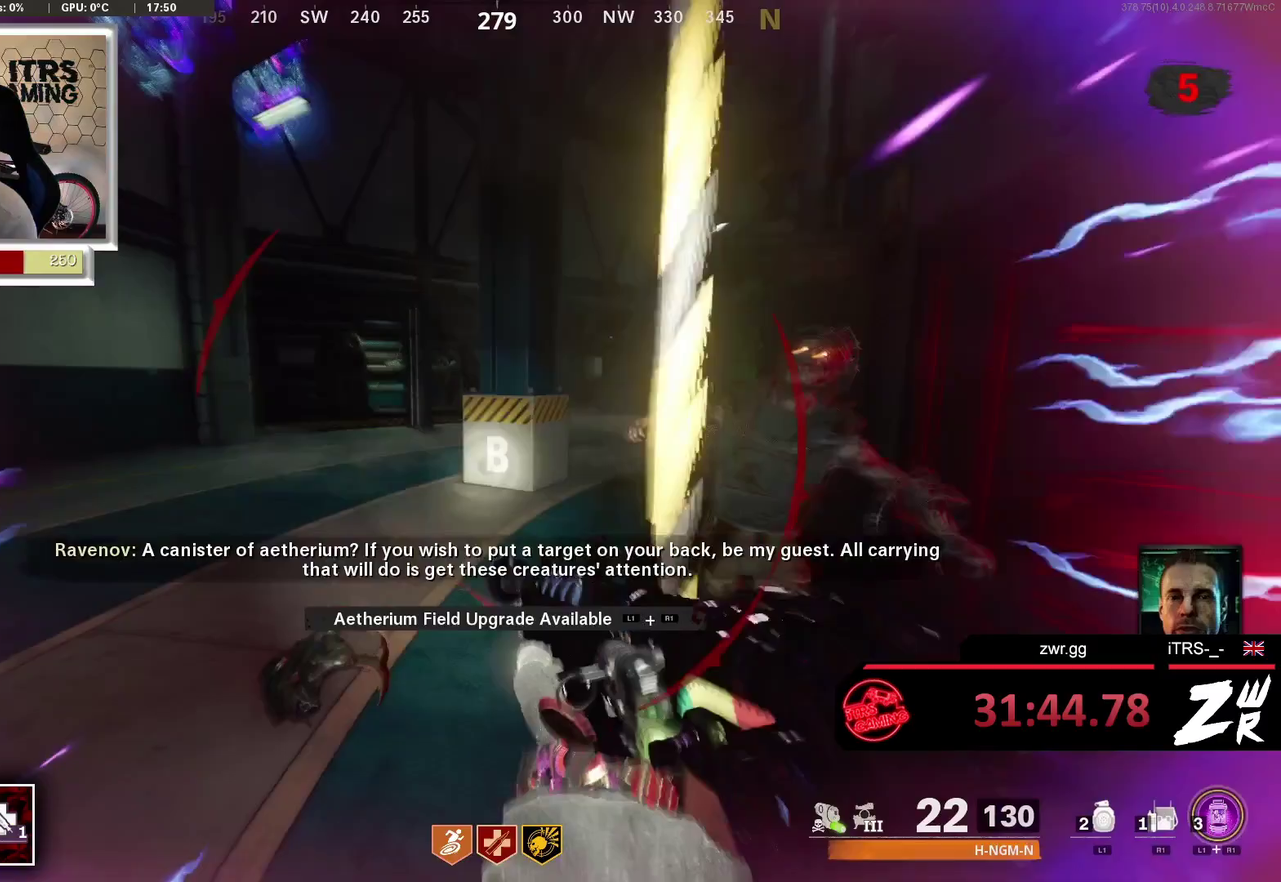
{"buttons": [], "left_stick": "center", "right_stick": "center", "events": [[33, "left_stick", "center"], [333, "right_stick", "down-right"], [500, "right_stick", "center"]]}
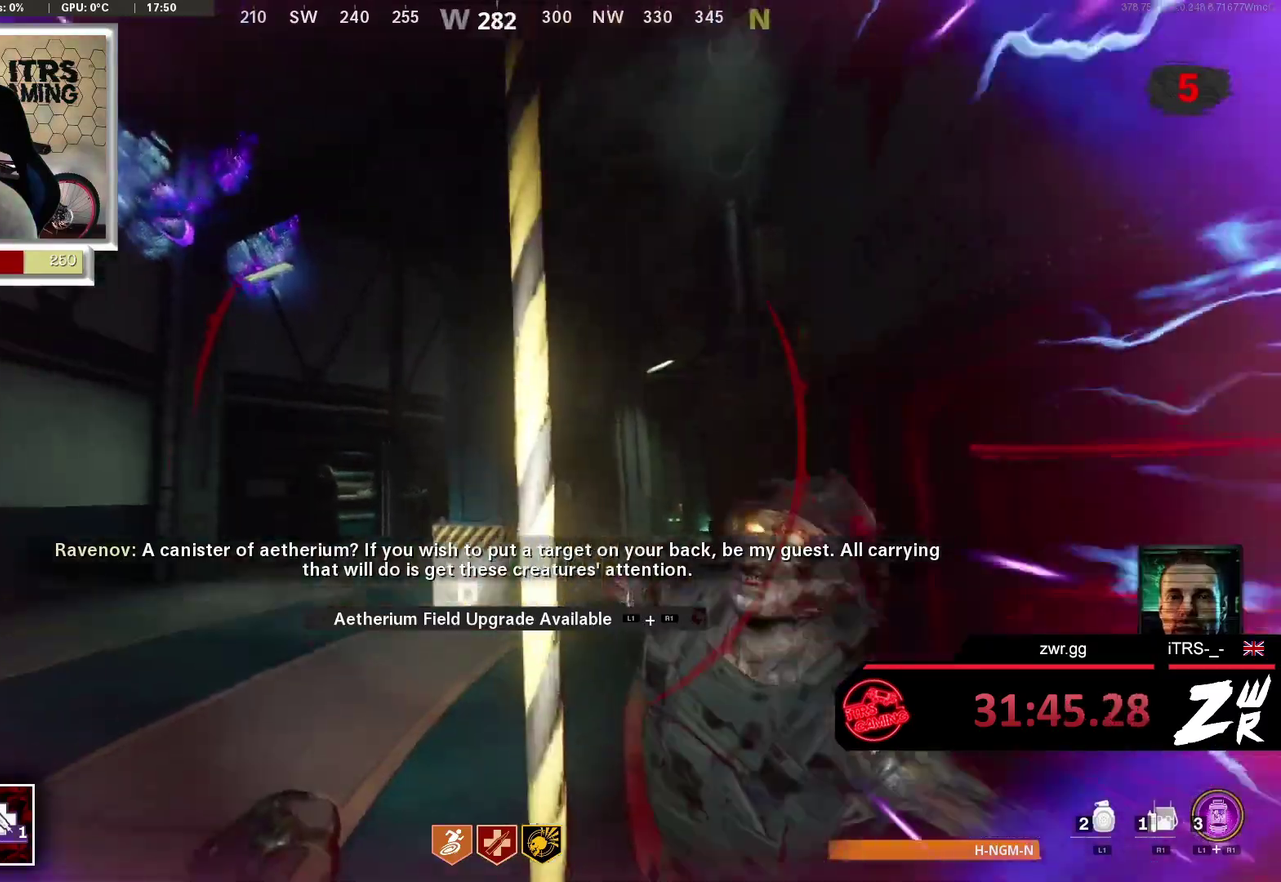
{"buttons": [], "left_stick": "center", "right_stick": "center", "events": []}
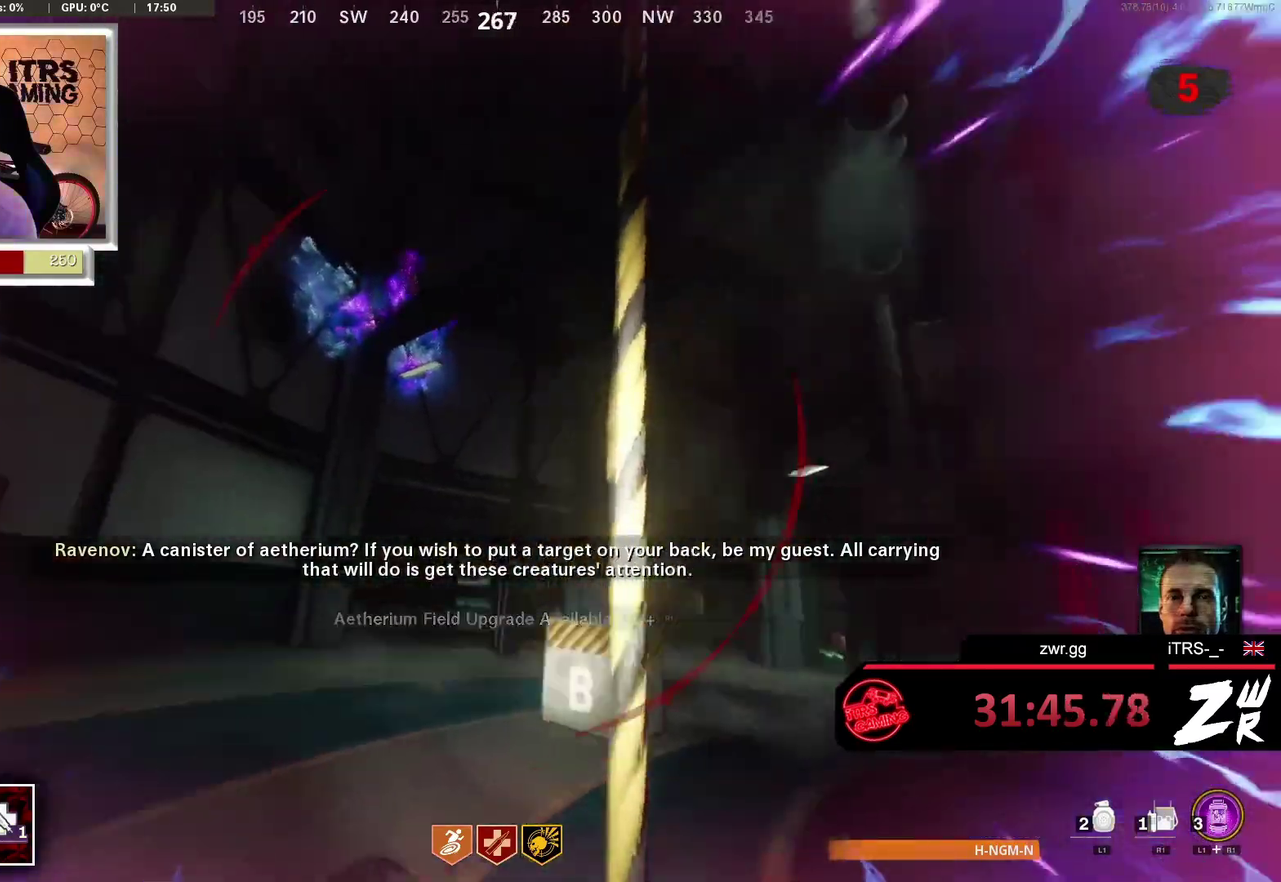
{"buttons": [], "left_stick": "center", "right_stick": "down", "events": [[367, "right_stick", "down"]]}
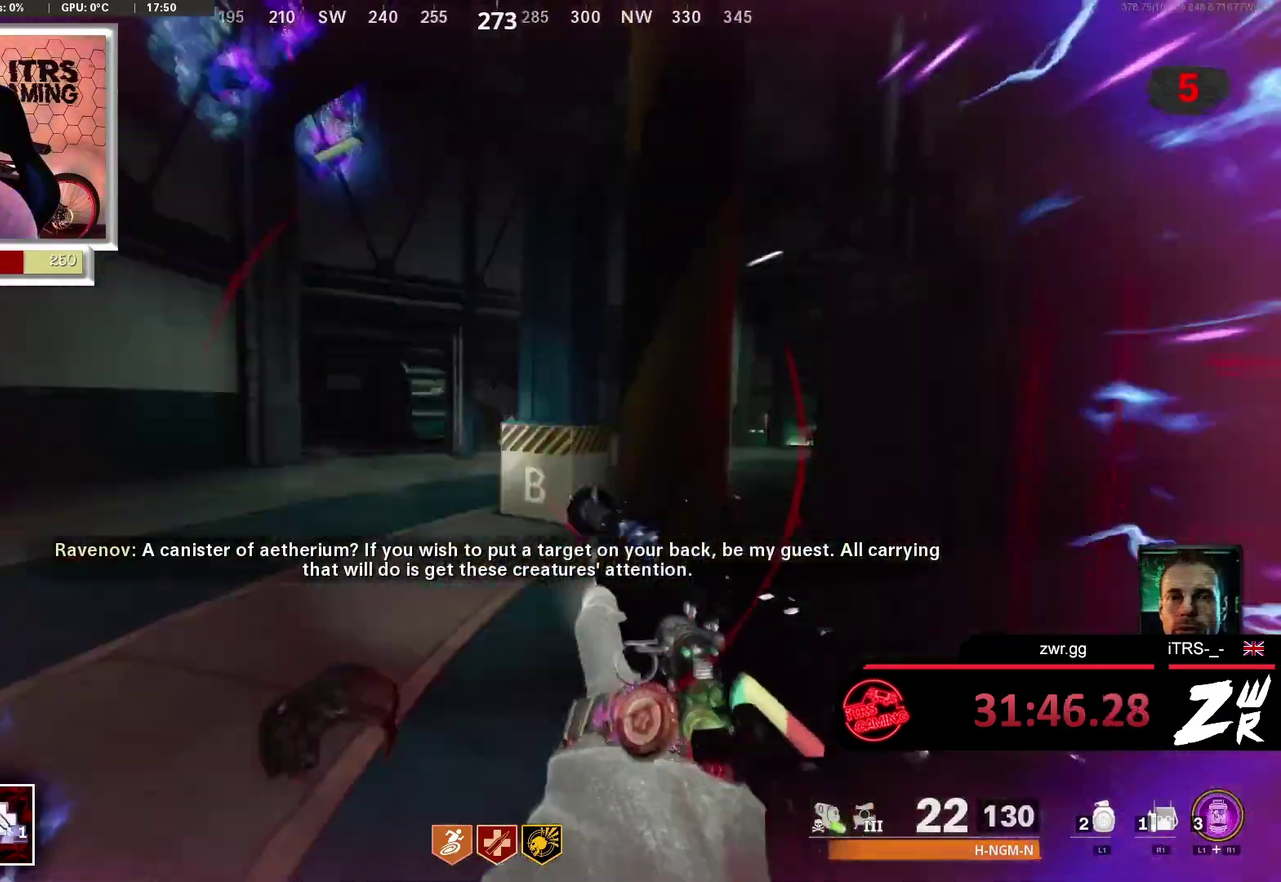
{"buttons": [], "left_stick": "up", "right_stick": "right", "events": [[33, "right_stick", "center"], [233, "left_stick", "up-left"], [267, "right_stick", "left"], [367, "L3", "down"], [400, "left_stick", "up"], [400, "right_stick", "center"], [467, "L3", "up"], [467, "right_stick", "right"]]}
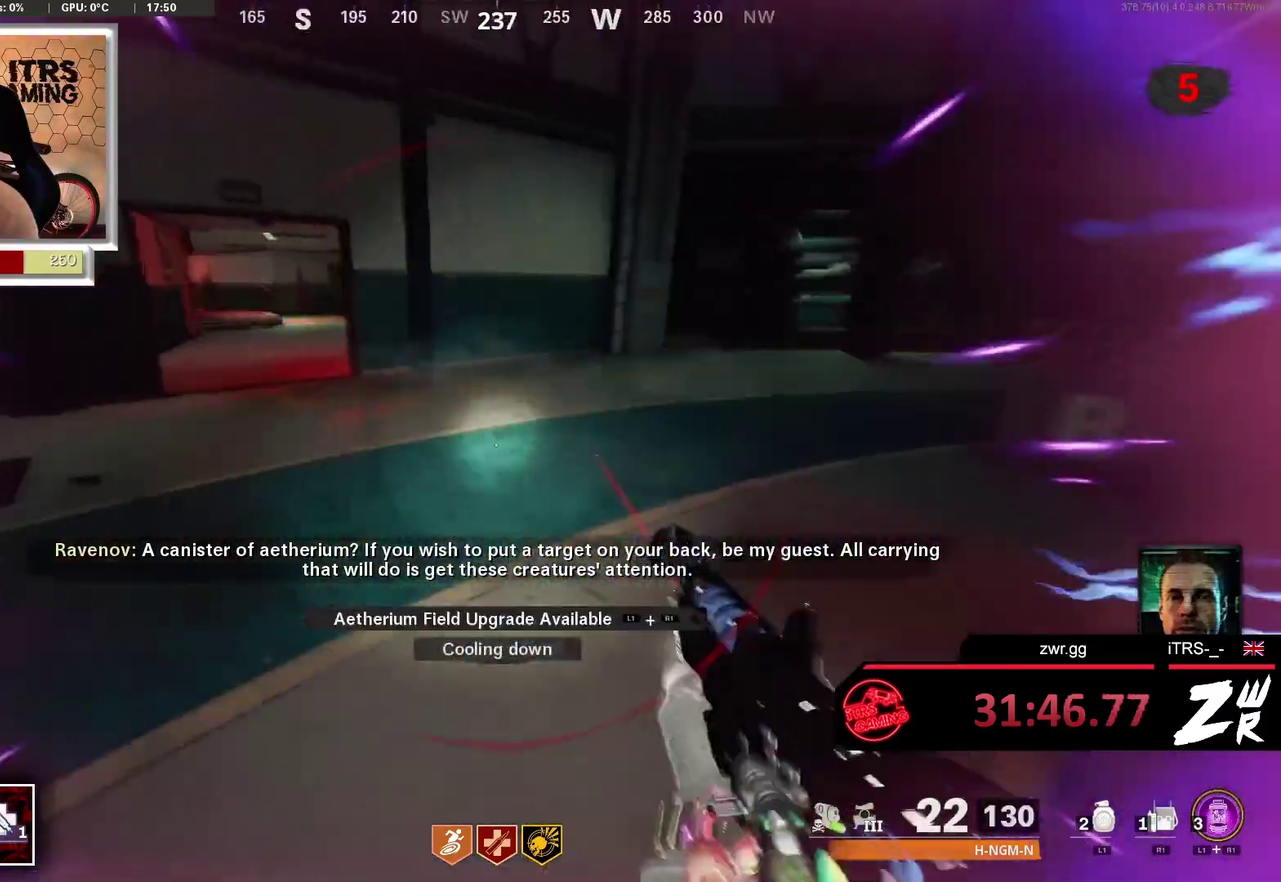
{"buttons": ["L2", "R2"], "left_stick": "down", "right_stick": "center", "events": [[67, "left_stick", "up-left"], [167, "left_stick", "down-left"], [233, "left_stick", "down"], [367, "L2", "down"], [367, "right_stick", "center"], [467, "R2", "down"]]}
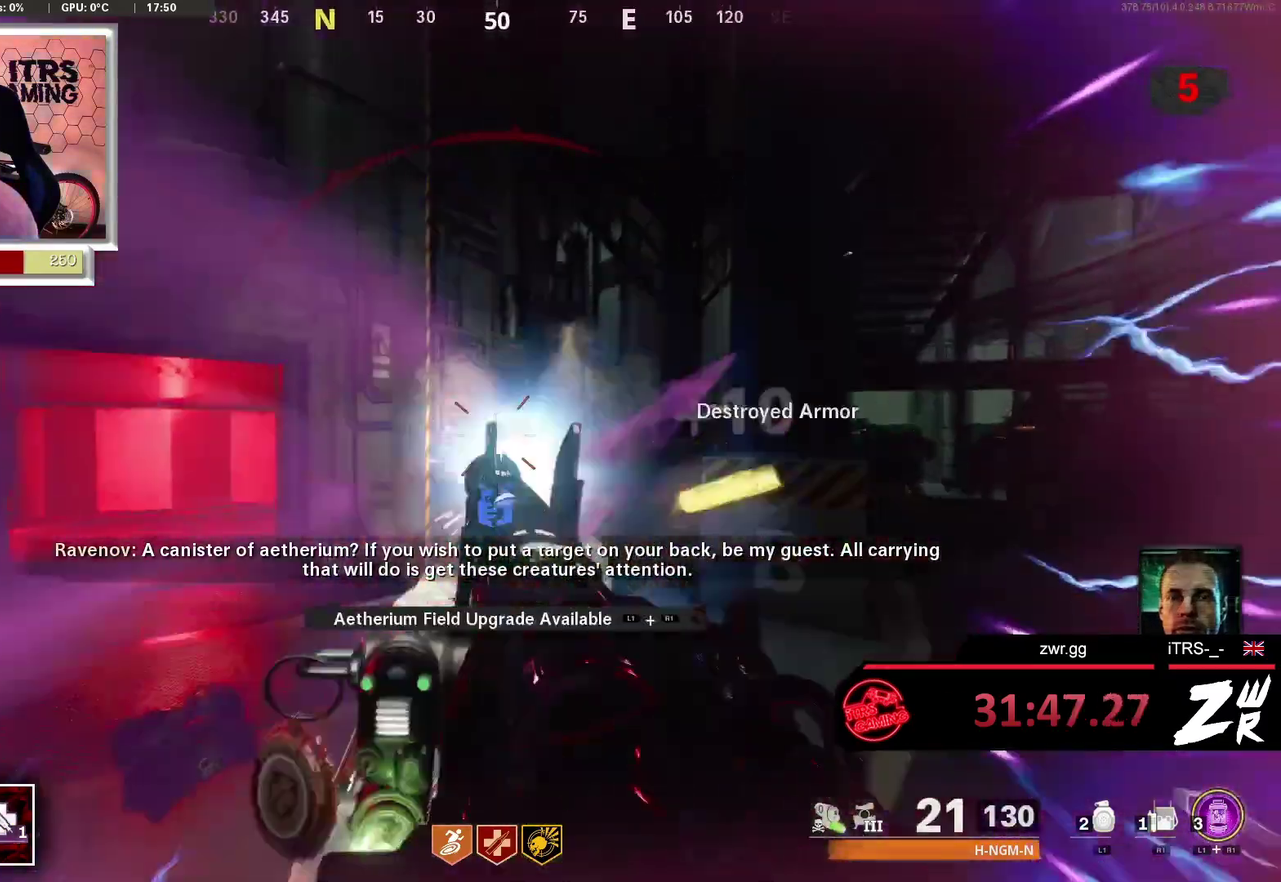
{"buttons": [], "left_stick": "up-left", "right_stick": "left", "events": [[33, "right_stick", "up-left"], [100, "L2", "up"], [100, "right_stick", "center"], [167, "R2", "up"], [233, "R2", "down"], [333, "R2", "up"], [367, "left_stick", "left"], [367, "right_stick", "down-left"], [433, "right_stick", "left"], [467, "left_stick", "up-left"]]}